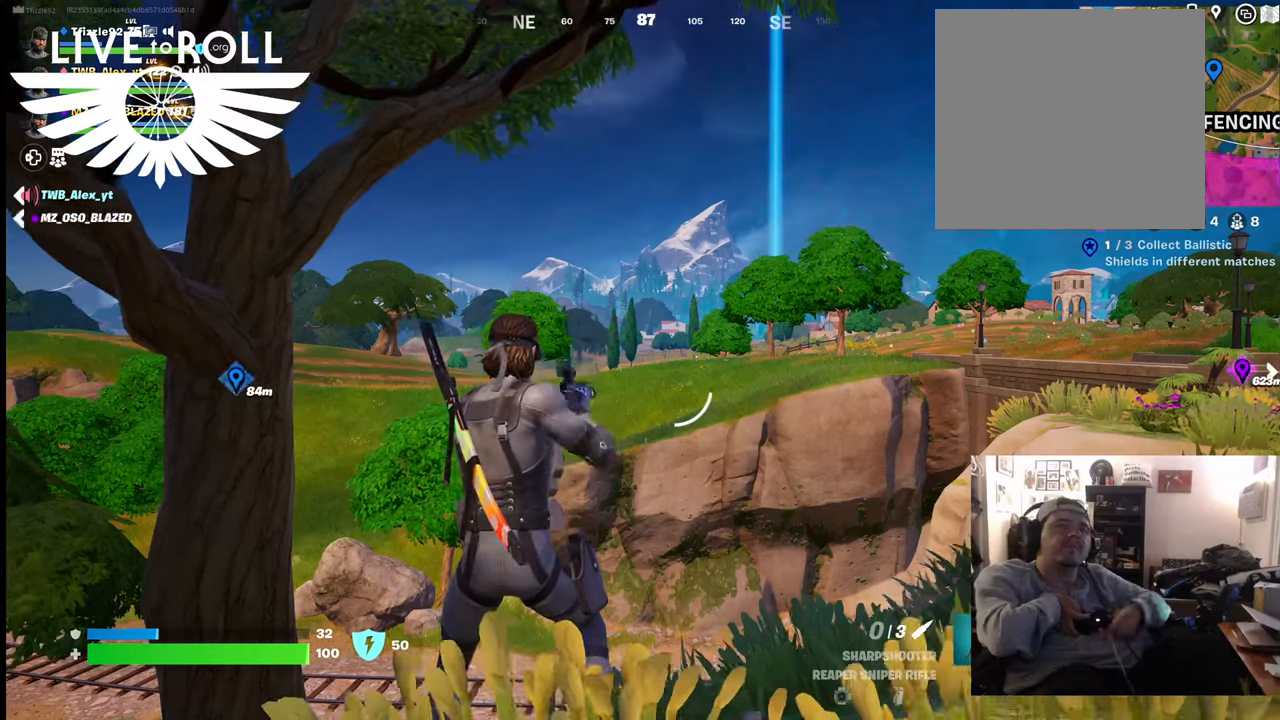
Gameplay with a controller (Xbox layout); each line is a JSON object with the inputs held at the frame after it. "events" lists button and stick changes between this image and that frame as [ms after this image, input, new state], when the widget could be followed in between.
{"buttons": [], "left_stick": "center", "right_stick": "center", "events": []}
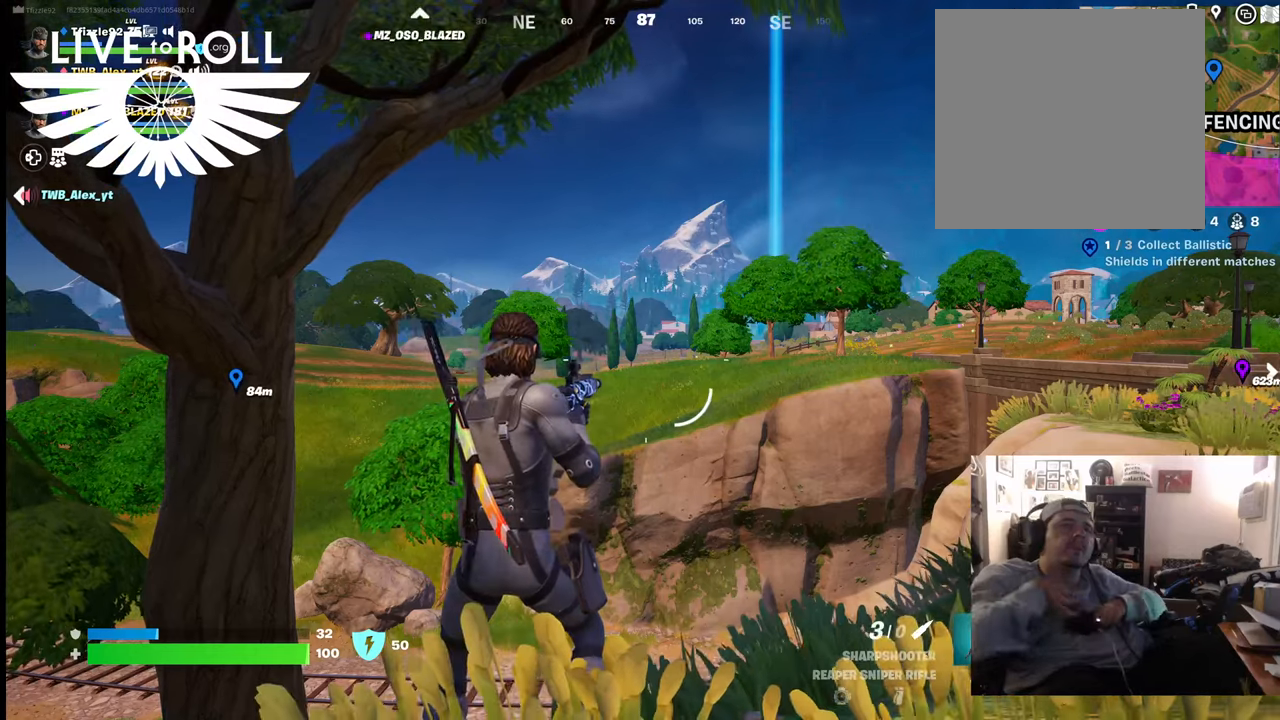
{"buttons": [], "left_stick": "center", "right_stick": "center", "events": []}
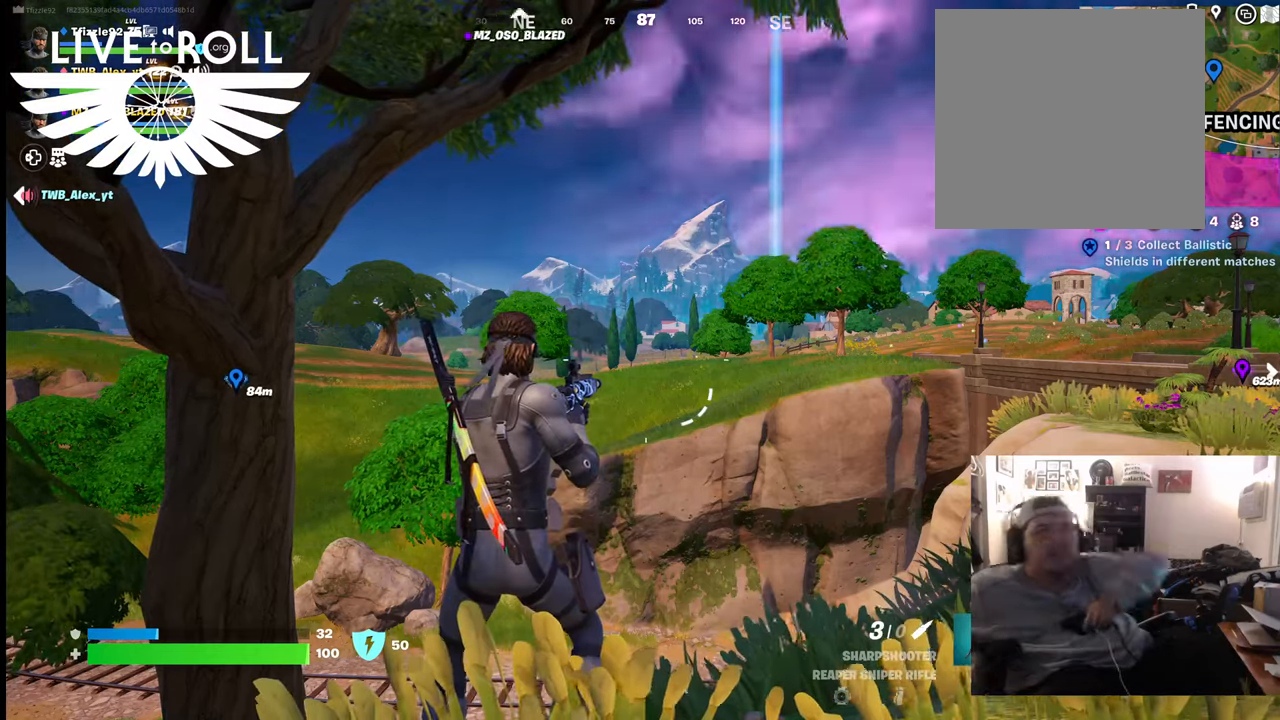
{"buttons": ["L1"], "left_stick": "center", "right_stick": "center", "events": [[434, "L1", "down"]]}
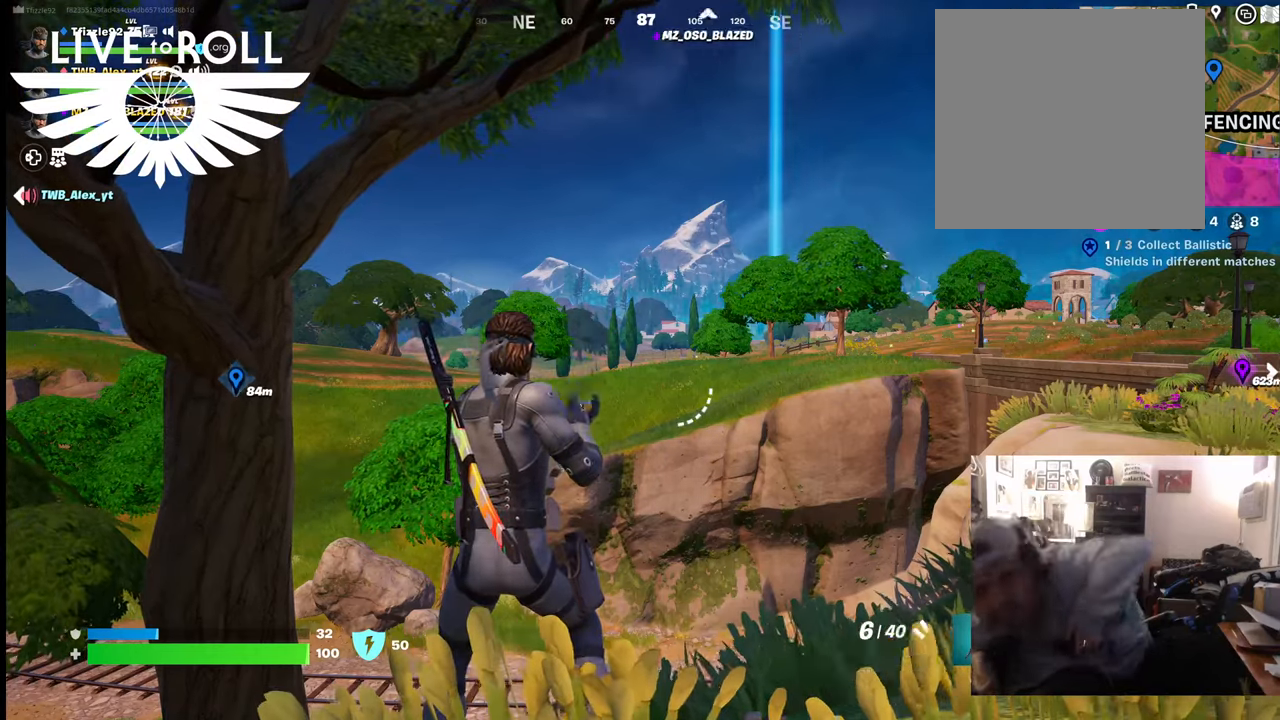
{"buttons": ["L1"], "left_stick": "center", "right_stick": "center", "events": []}
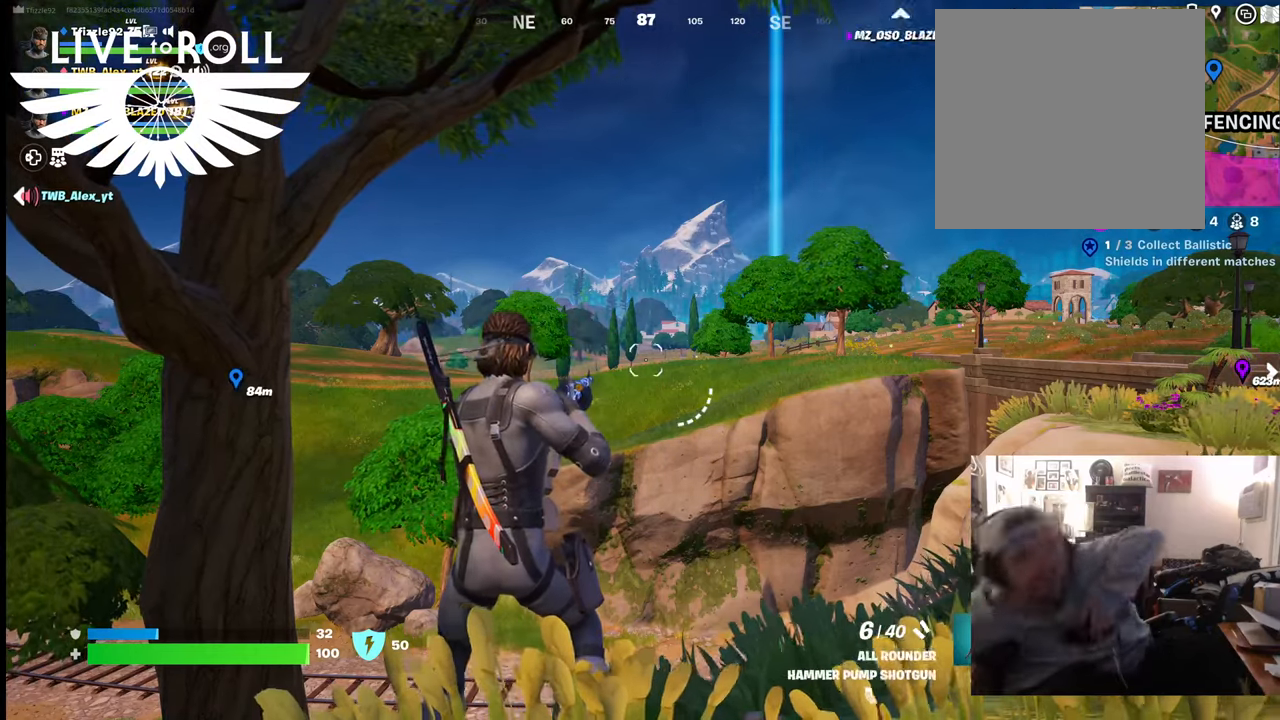
{"buttons": [], "left_stick": "center", "right_stick": "center", "events": [[434, "L1", "up"]]}
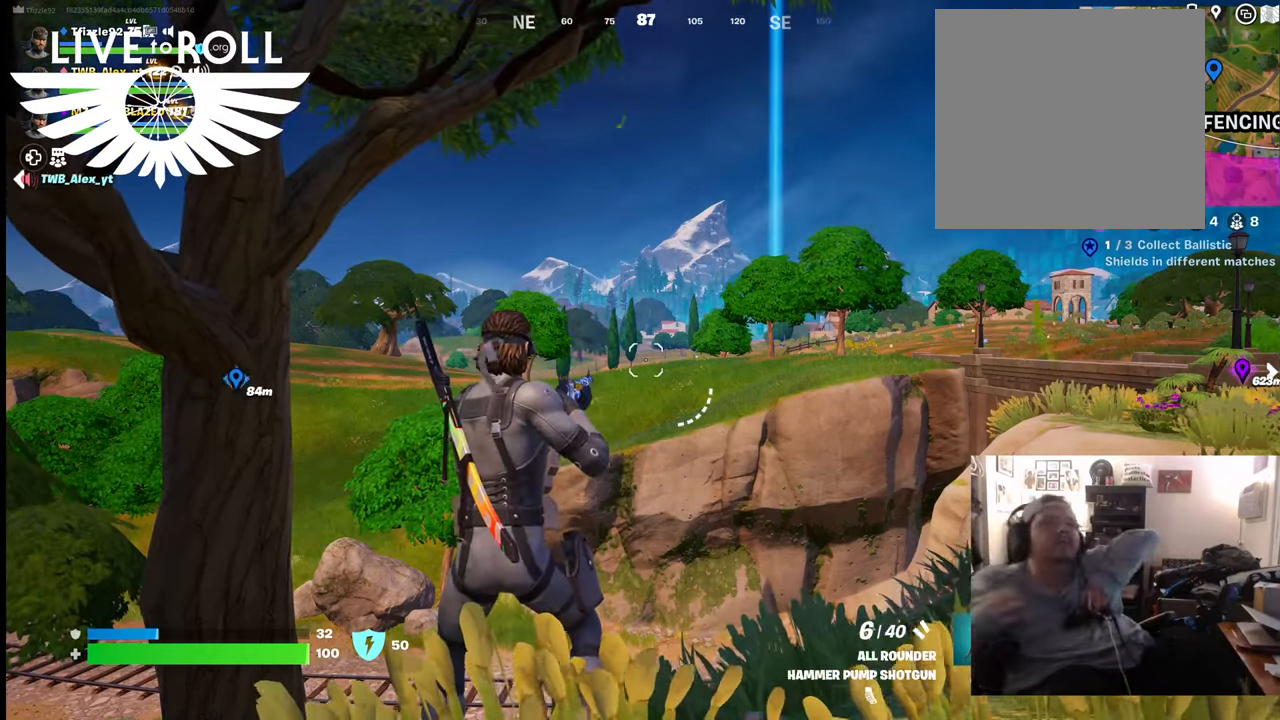
{"buttons": [], "left_stick": "center", "right_stick": "center", "events": []}
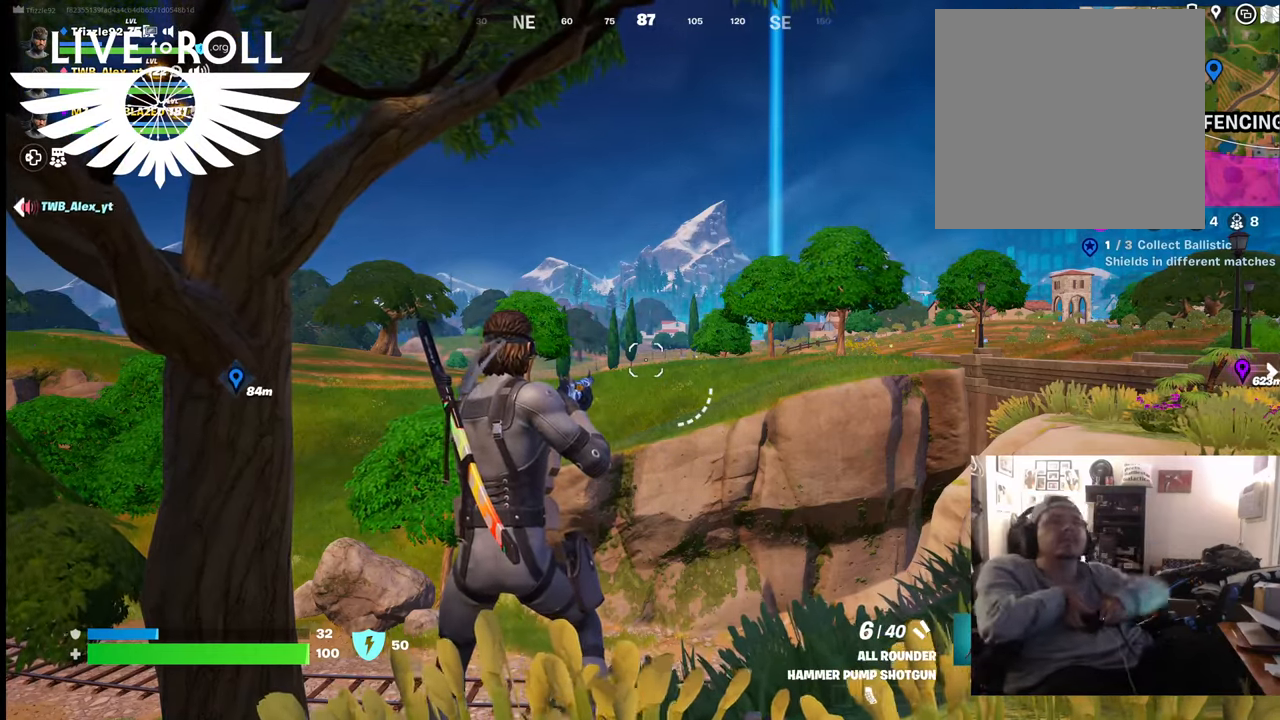
{"buttons": [], "left_stick": "down-left", "right_stick": "center", "events": [[400, "left_stick", "down-left"]]}
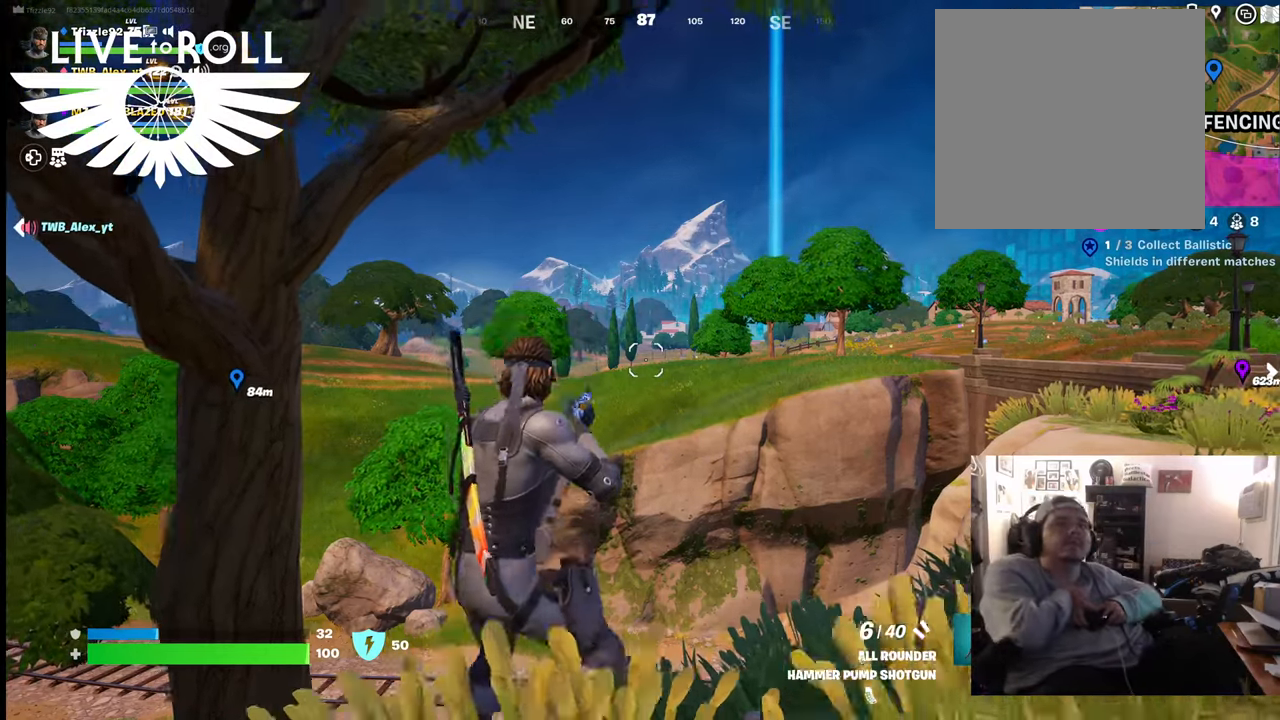
{"buttons": [], "left_stick": "center", "right_stick": "center", "events": [[300, "left_stick", "center"]]}
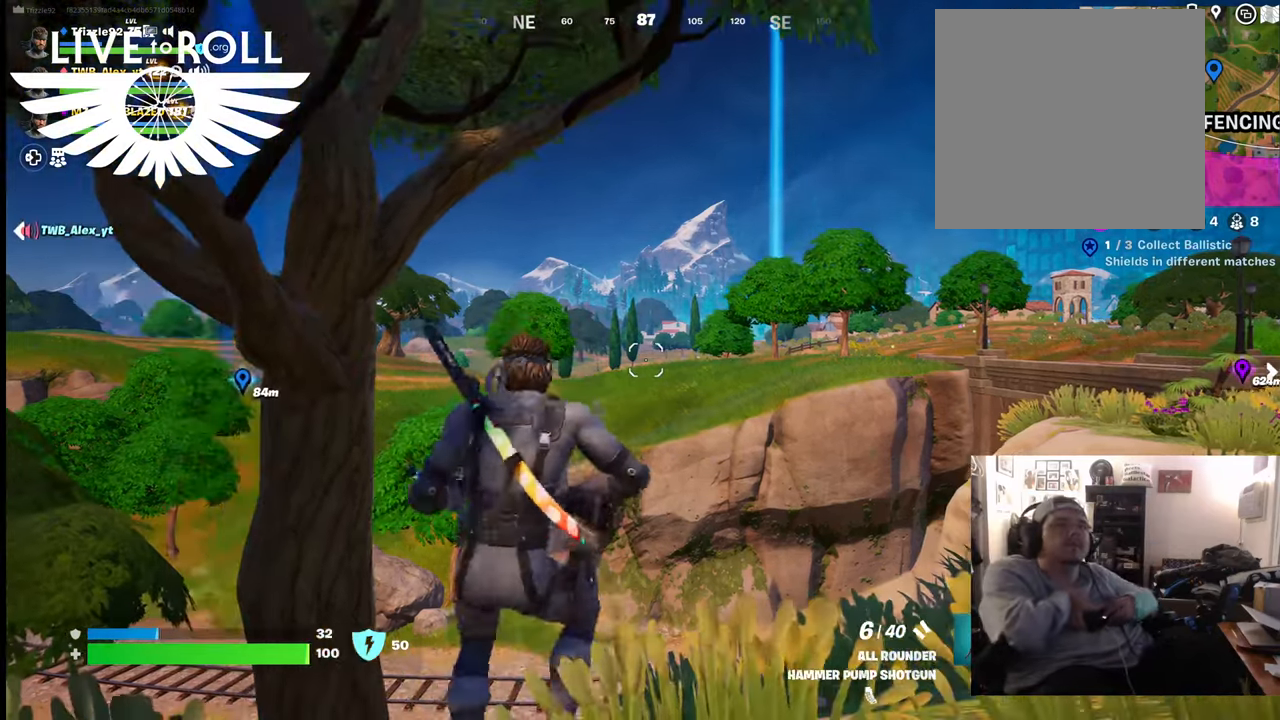
{"buttons": [], "left_stick": "center", "right_stick": "center", "events": []}
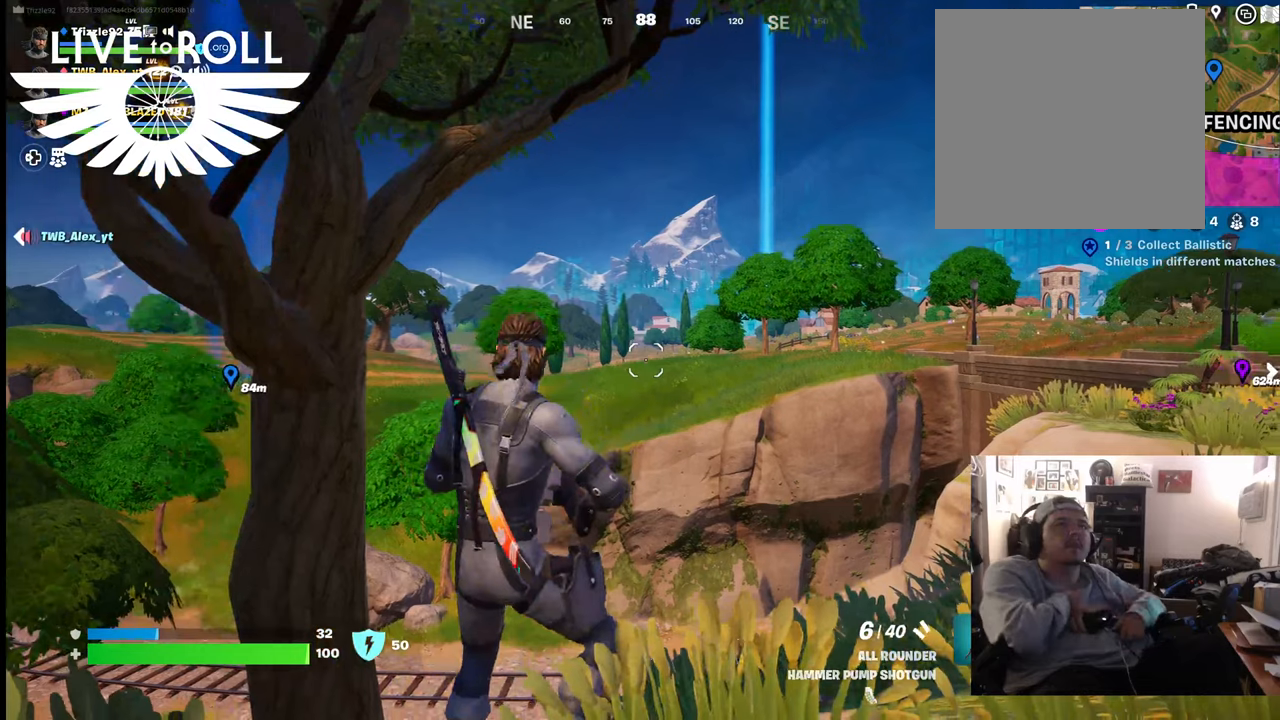
{"buttons": [], "left_stick": "center", "right_stick": "center", "events": []}
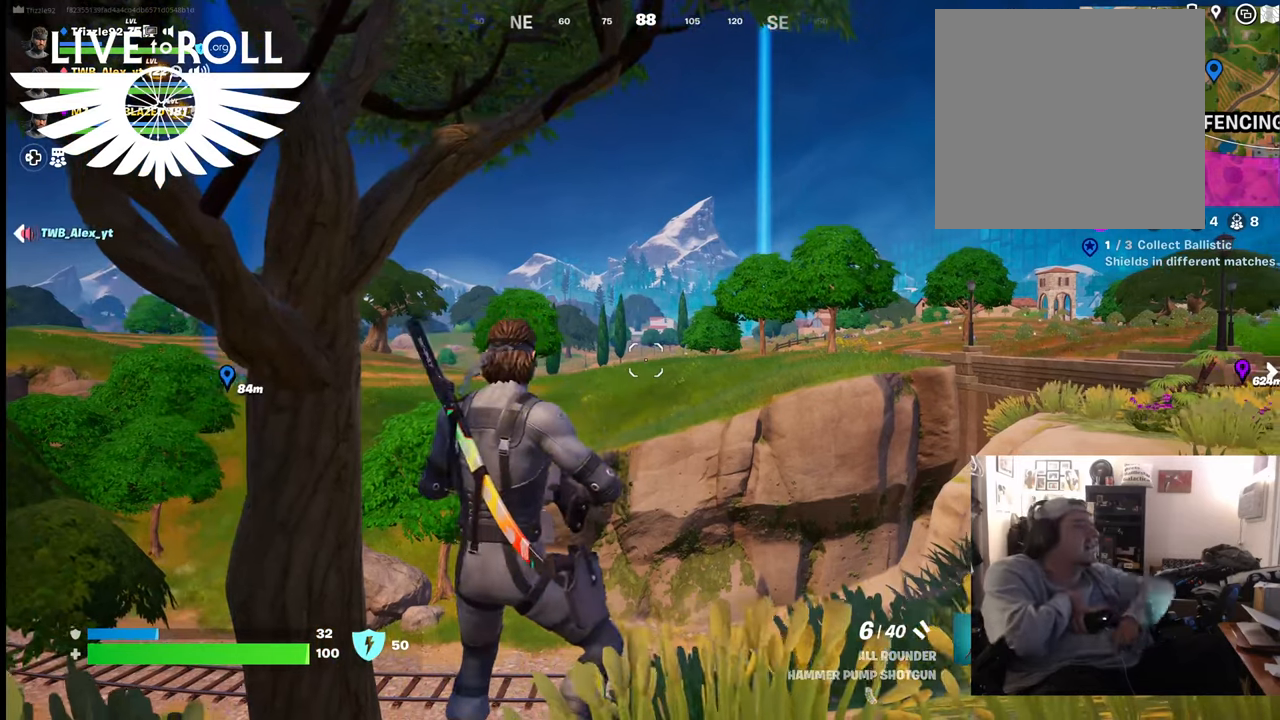
{"buttons": [], "left_stick": "center", "right_stick": "center", "events": []}
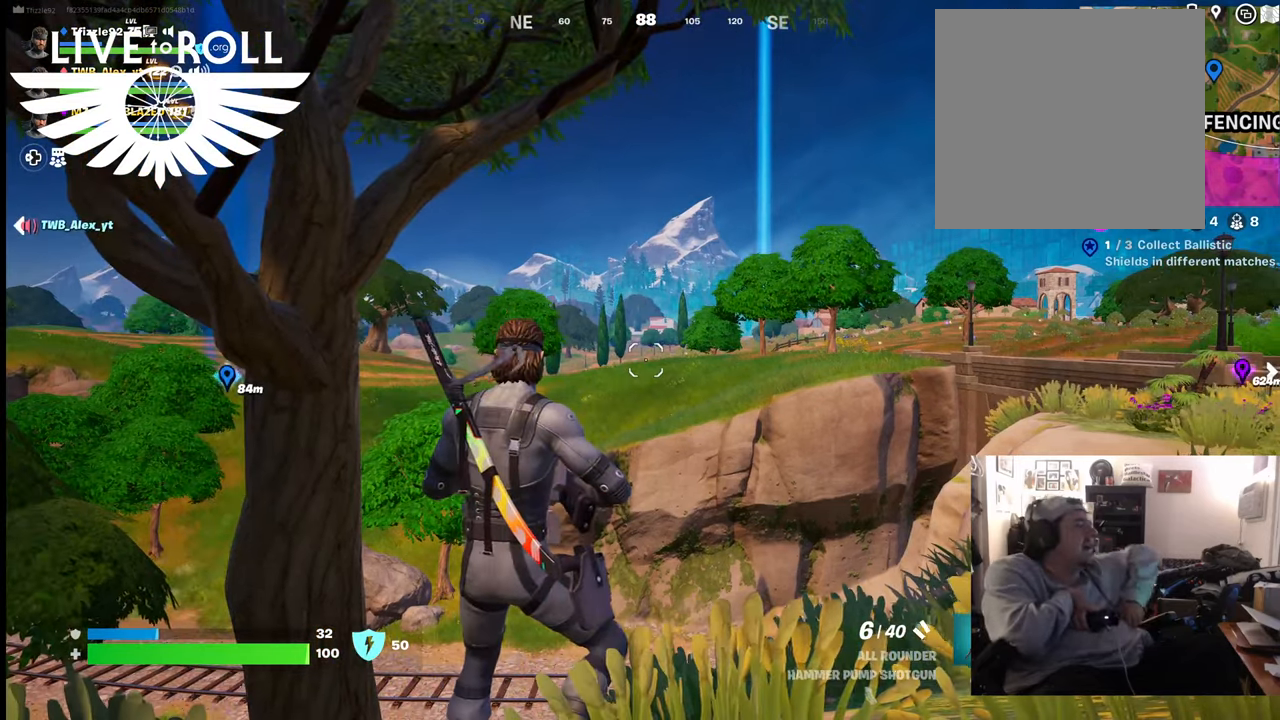
{"buttons": [], "left_stick": "center", "right_stick": "center", "events": []}
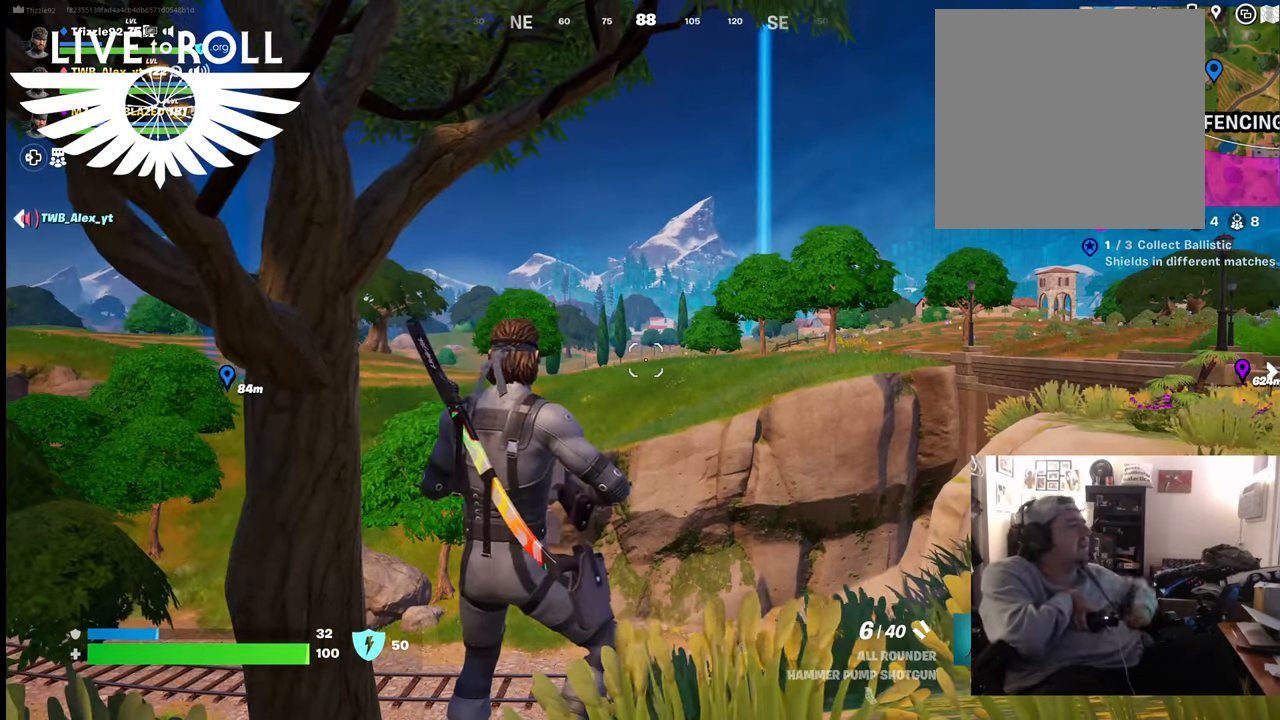
{"buttons": [], "left_stick": "center", "right_stick": "center", "events": []}
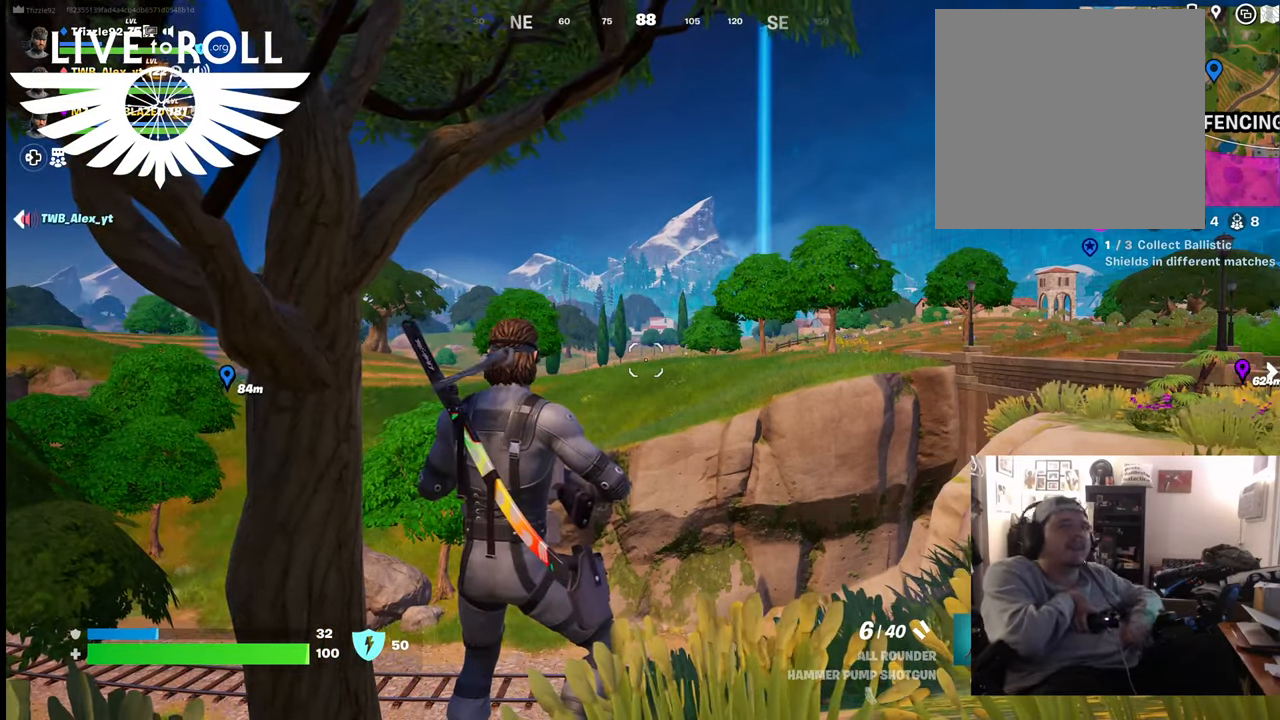
{"buttons": ["L2"], "left_stick": "center", "right_stick": "center", "events": [[367, "L2", "down"]]}
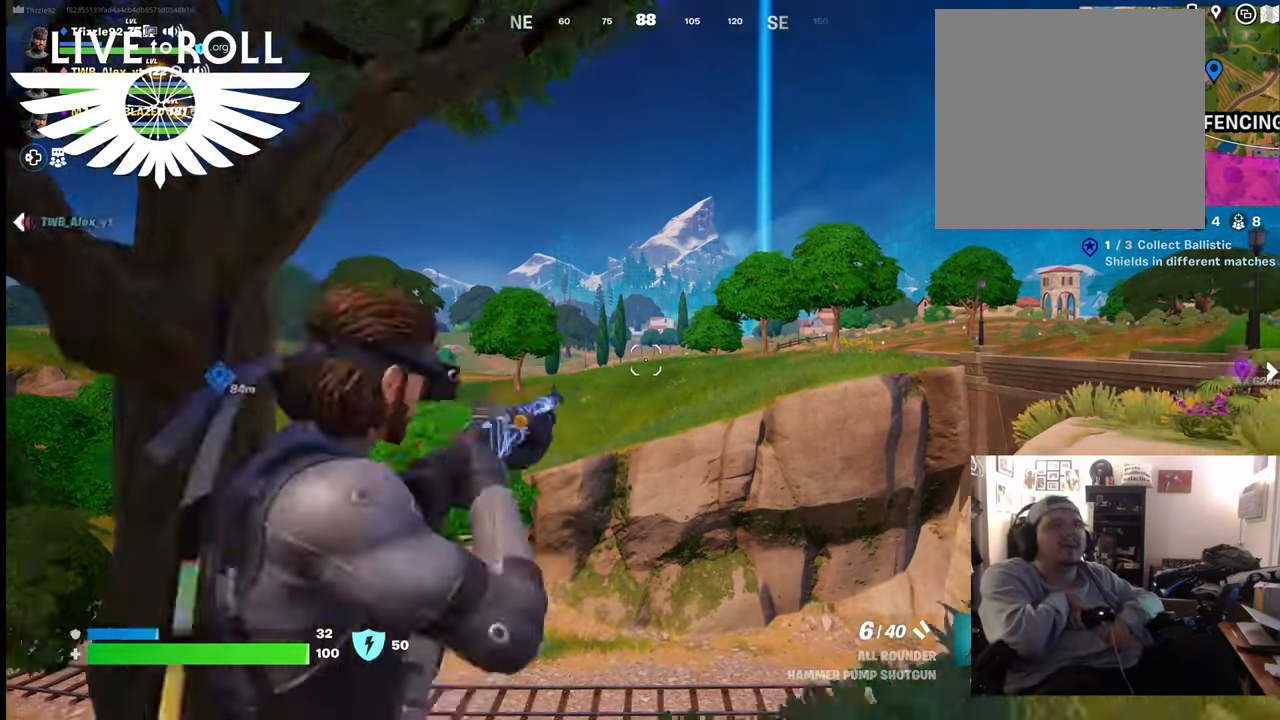
{"buttons": ["L2"], "left_stick": "center", "right_stick": "center", "events": []}
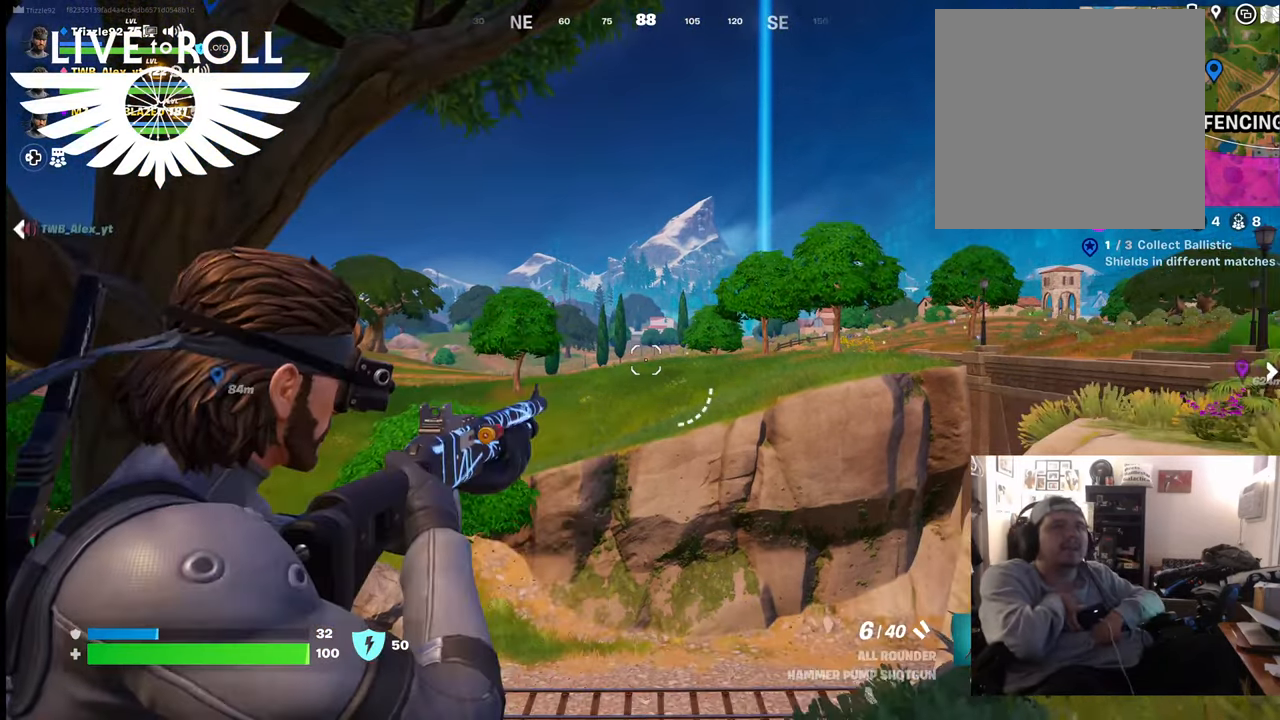
{"buttons": ["L2"], "left_stick": "center", "right_stick": "center", "events": []}
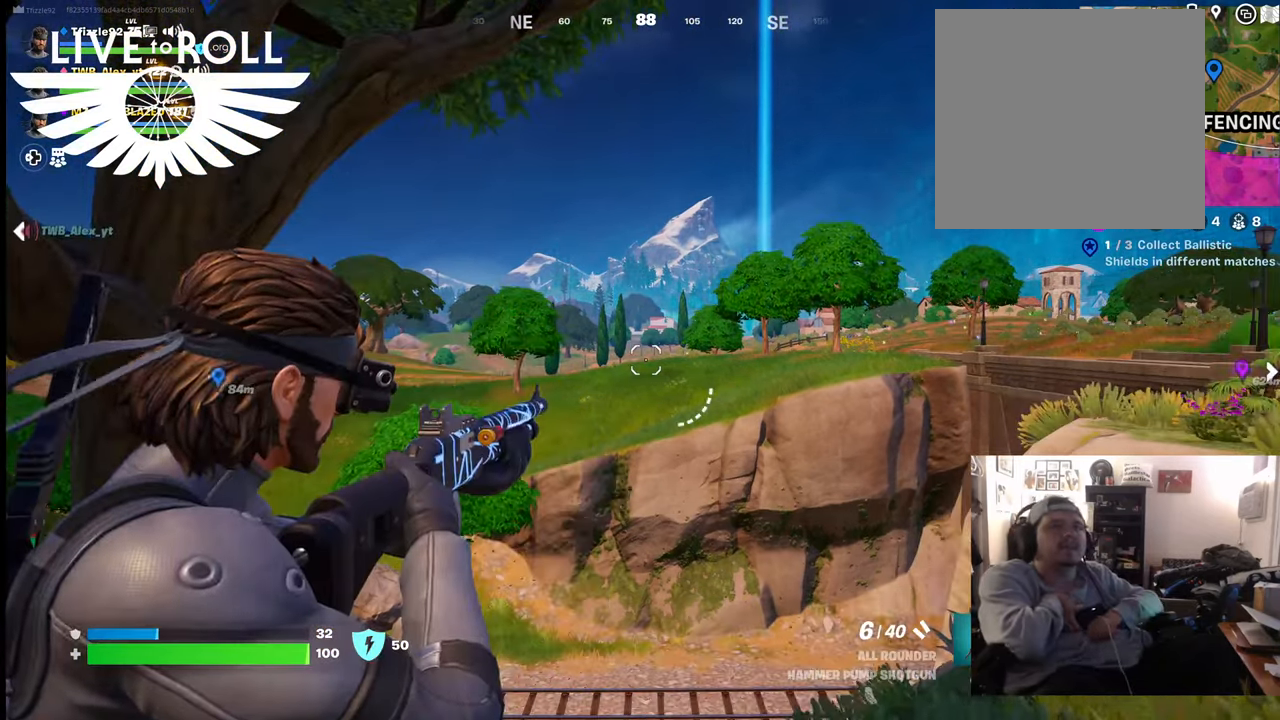
{"buttons": [], "left_stick": "center", "right_stick": "center", "events": [[134, "L2", "up"]]}
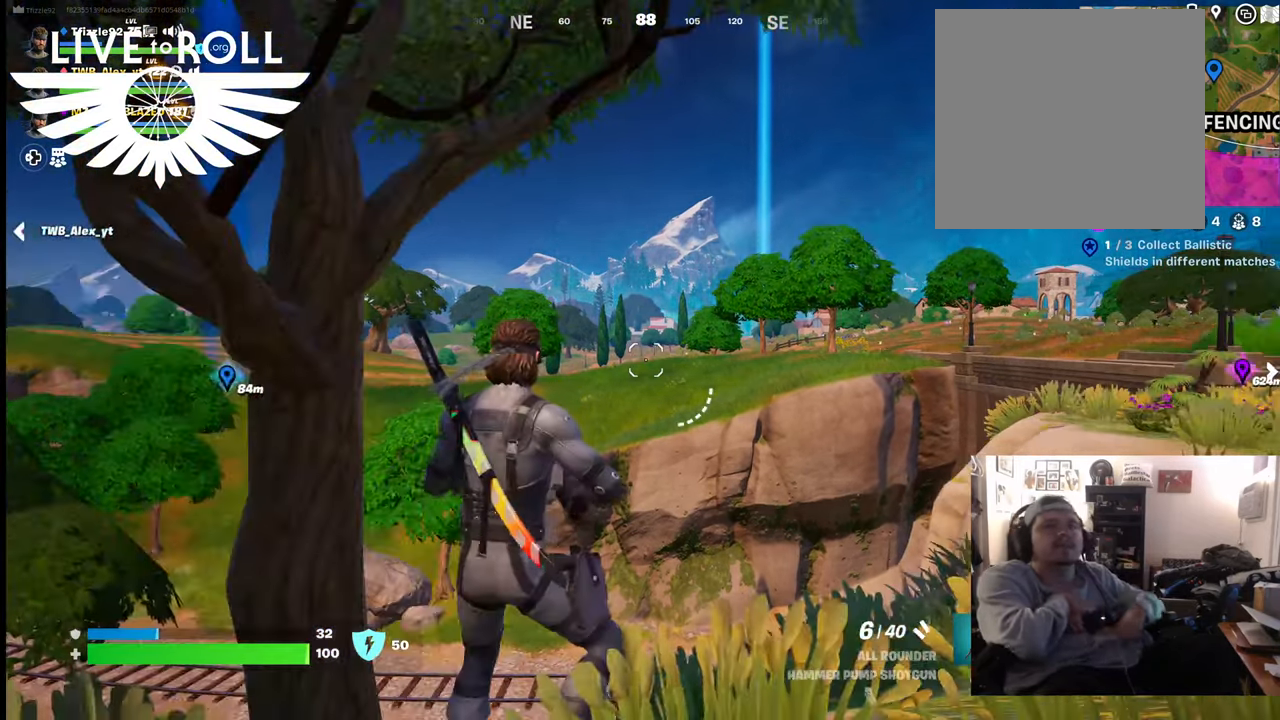
{"buttons": ["R1"], "left_stick": "center", "right_stick": "center", "events": [[434, "R1", "down"]]}
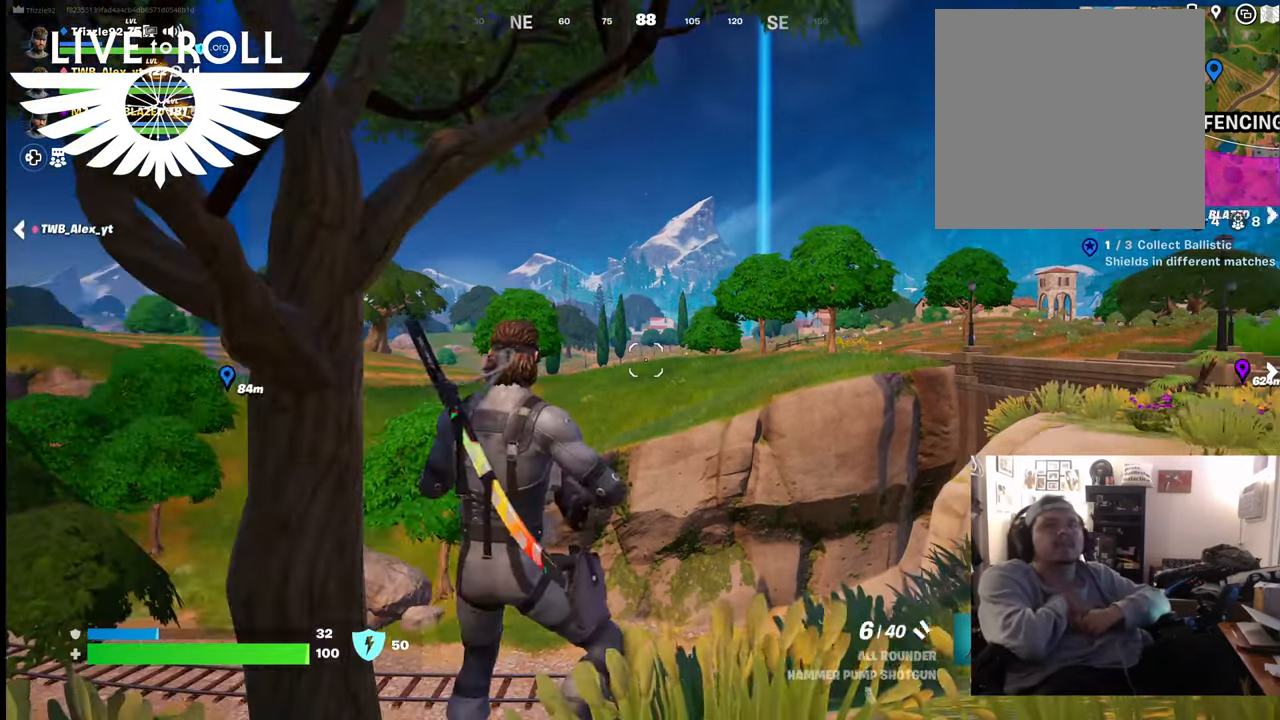
{"buttons": [], "left_stick": "center", "right_stick": "right", "events": [[100, "R1", "up"], [267, "right_stick", "right"]]}
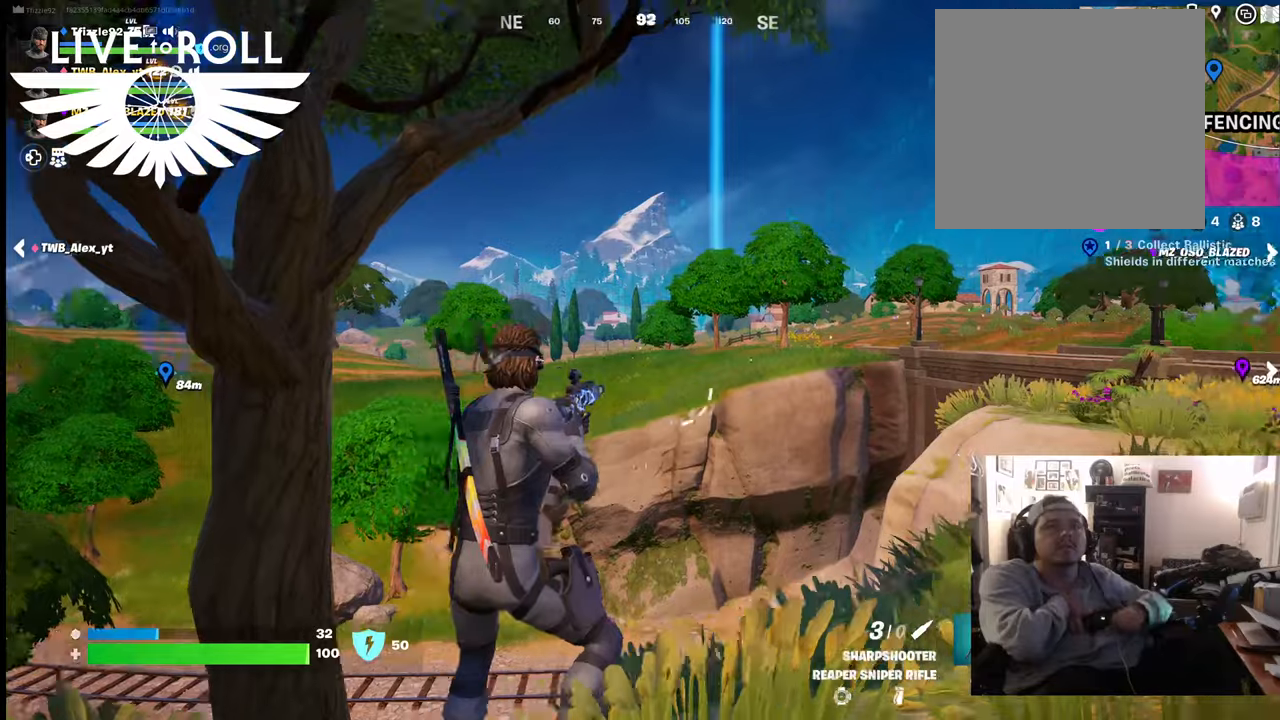
{"buttons": [], "left_stick": "center", "right_stick": "center", "events": [[400, "right_stick", "center"]]}
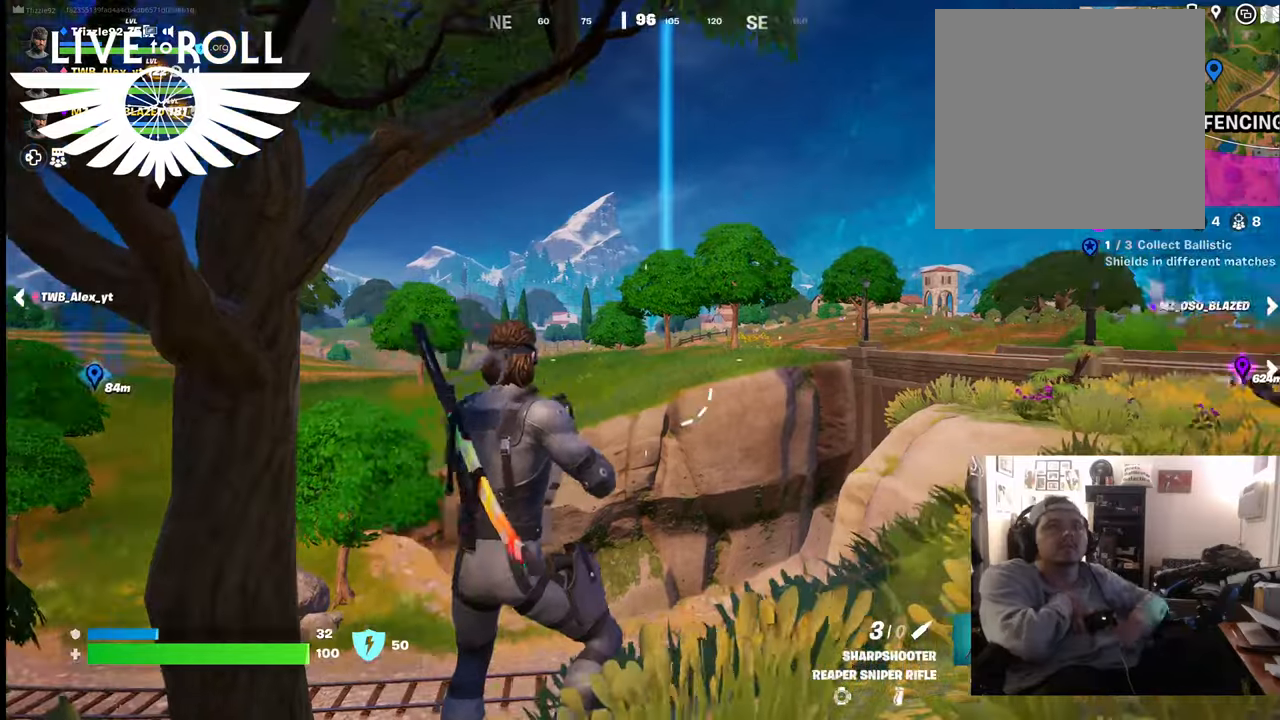
{"buttons": ["L2"], "left_stick": "center", "right_stick": "center", "events": [[134, "right_stick", "up-left"], [234, "L2", "down"], [334, "right_stick", "center"]]}
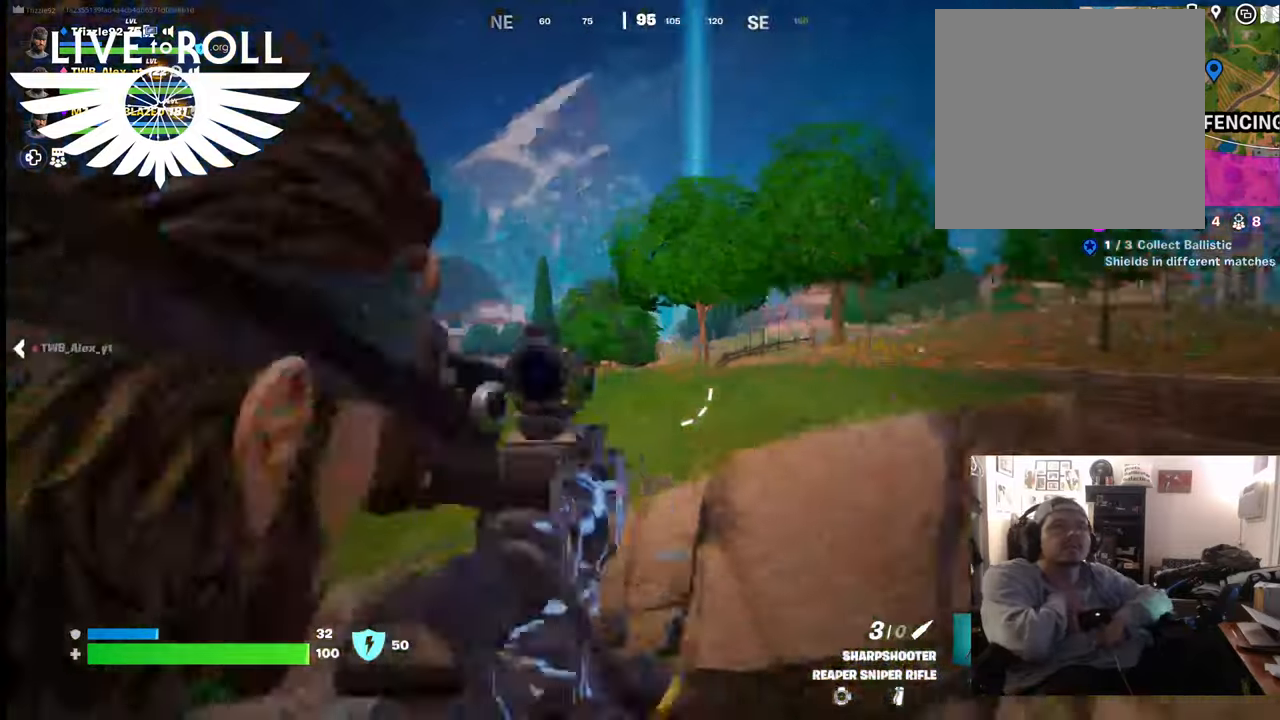
{"buttons": ["L2"], "left_stick": "center", "right_stick": "left", "events": [[400, "right_stick", "left"]]}
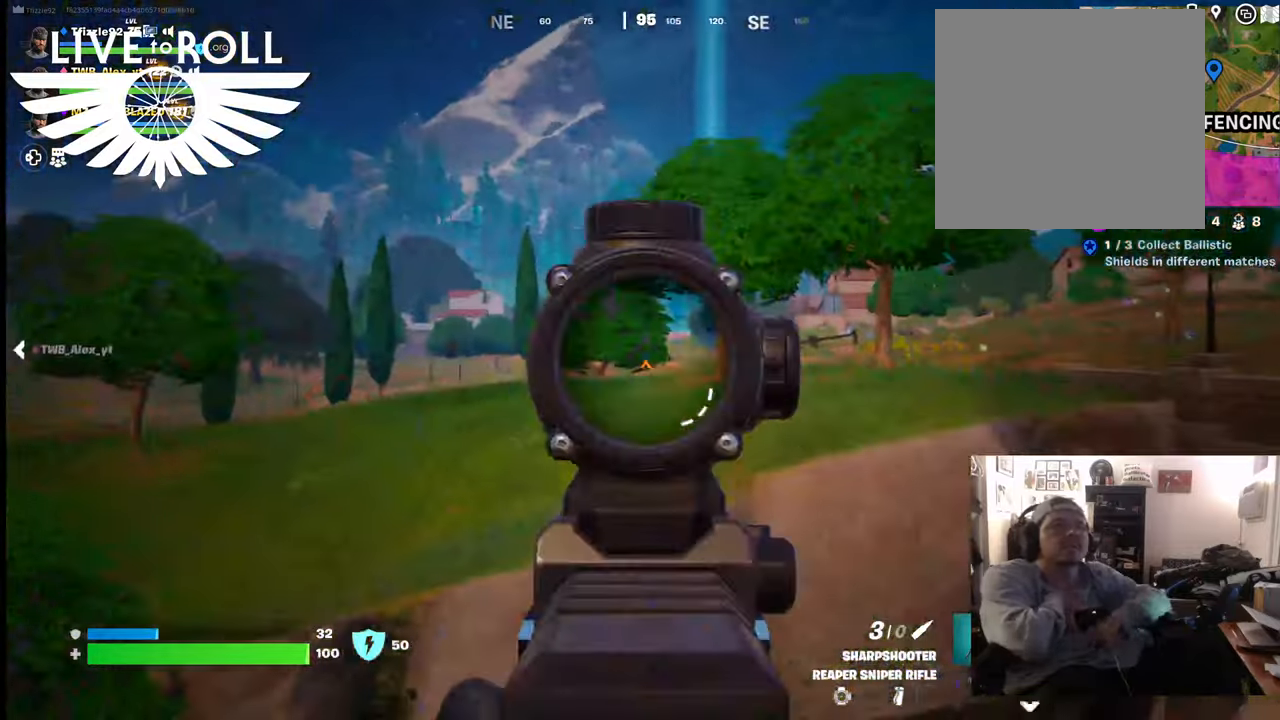
{"buttons": ["L2"], "left_stick": "center", "right_stick": "left", "events": []}
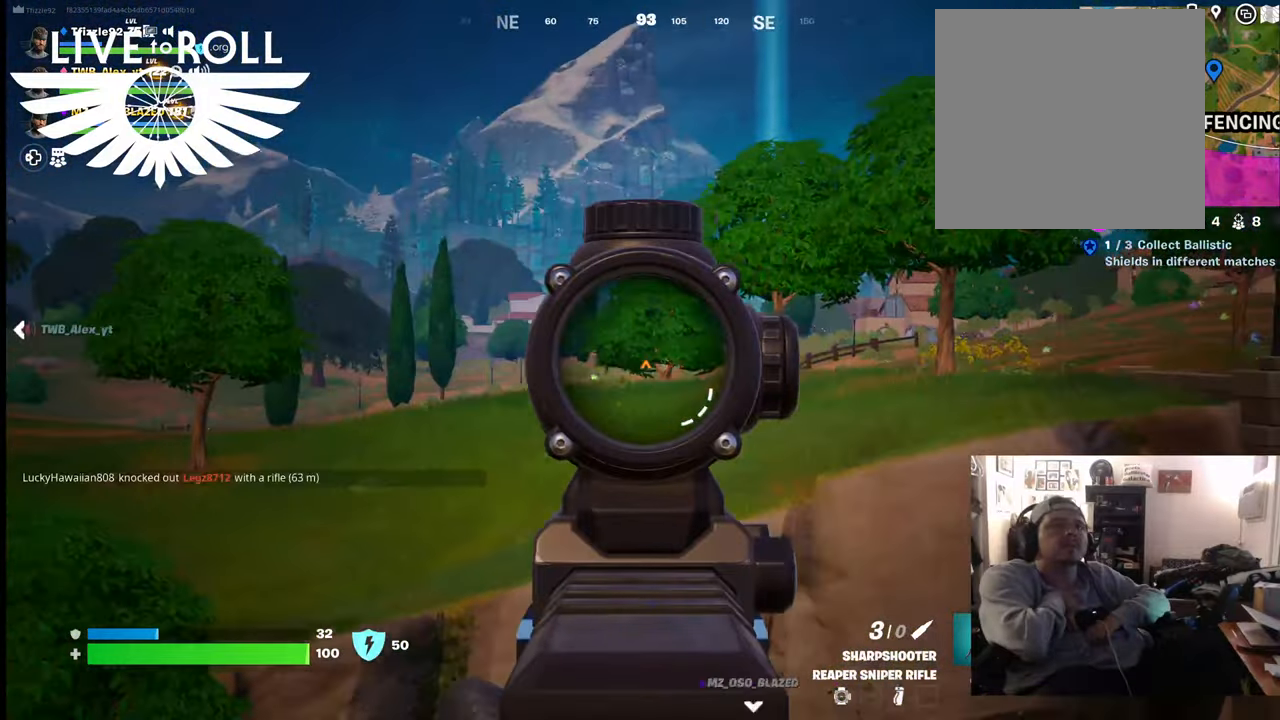
{"buttons": ["L2"], "left_stick": "center", "right_stick": "center", "events": [[300, "right_stick", "center"]]}
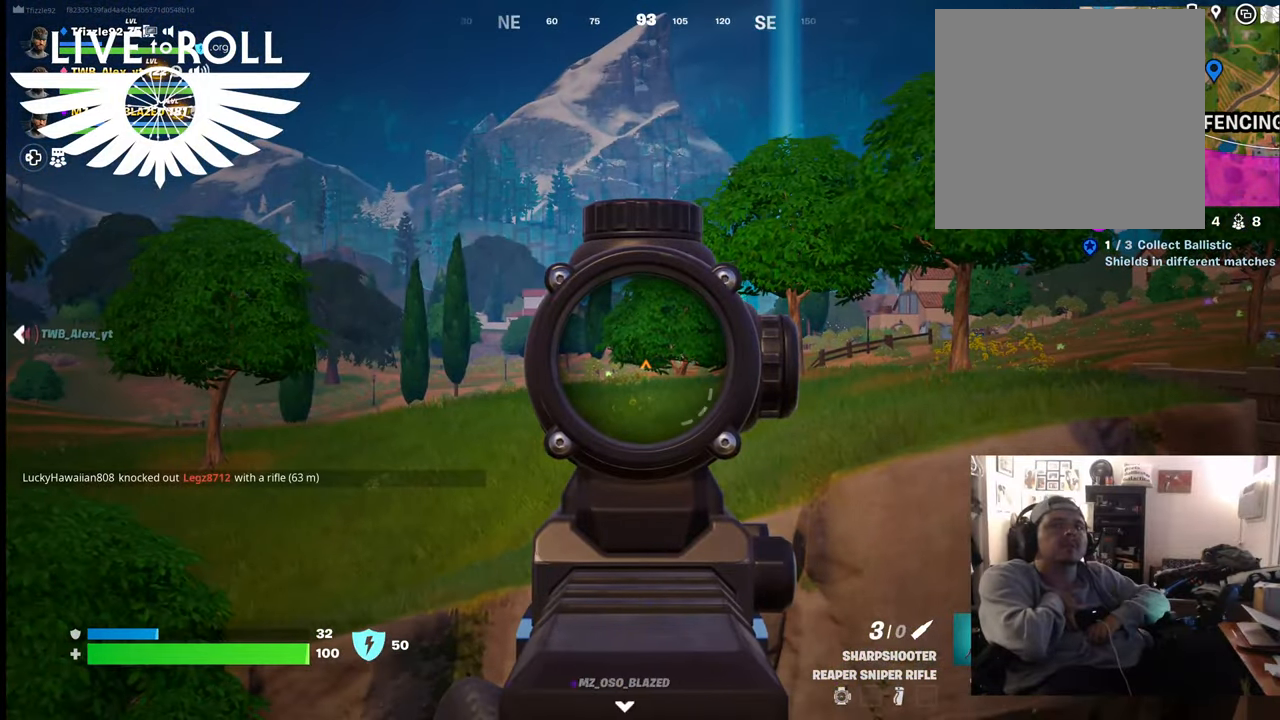
{"buttons": ["L2"], "left_stick": "center", "right_stick": "center", "events": []}
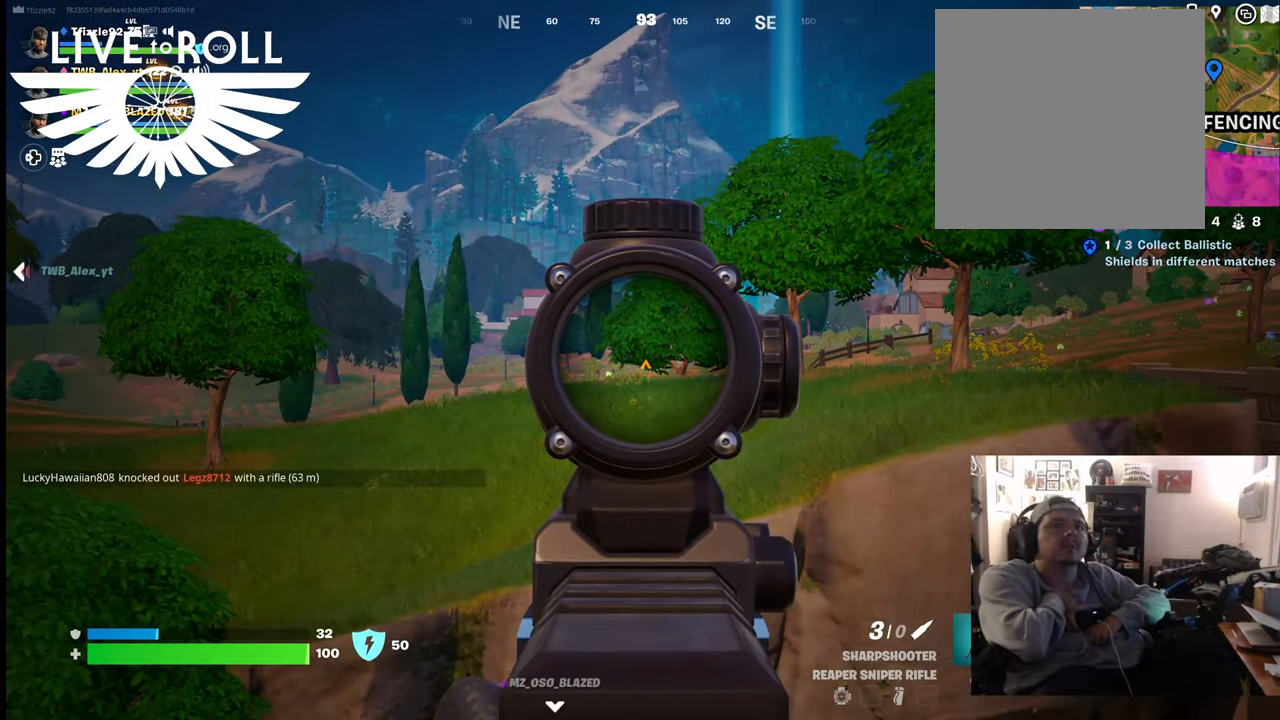
{"buttons": ["L2"], "left_stick": "center", "right_stick": "left", "events": [[134, "right_stick", "left"]]}
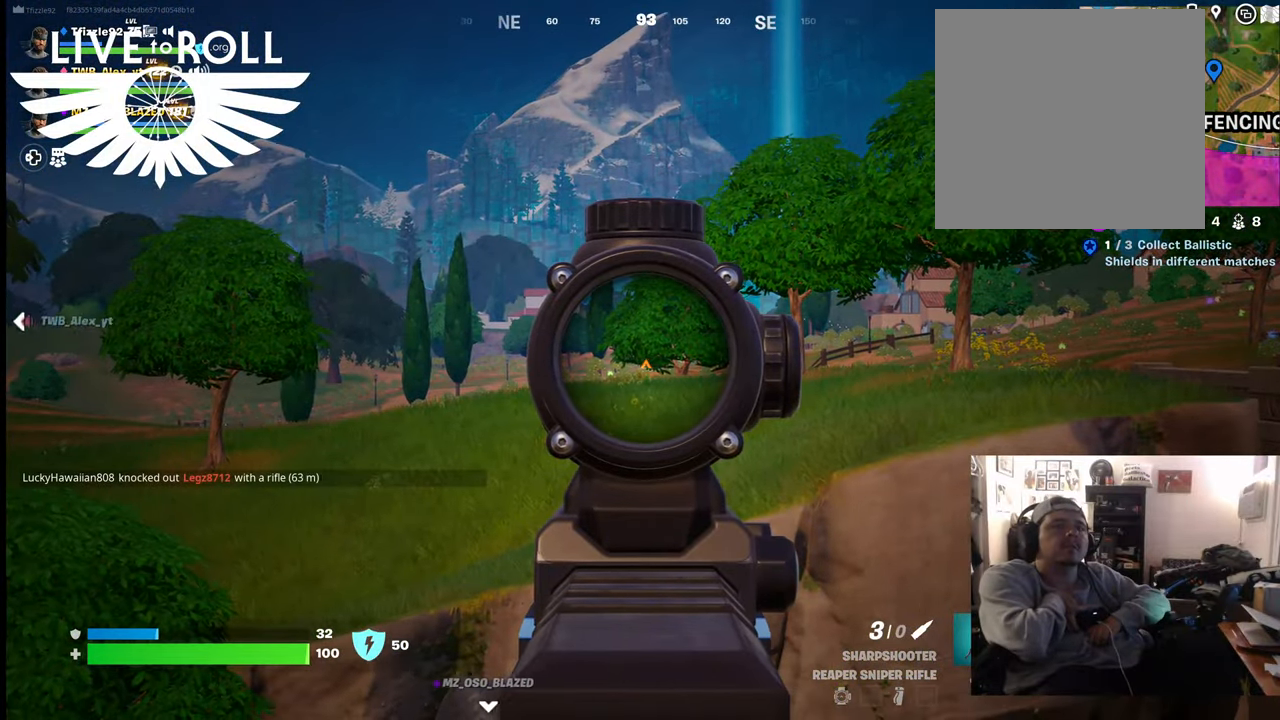
{"buttons": ["L2"], "left_stick": "center", "right_stick": "left", "events": []}
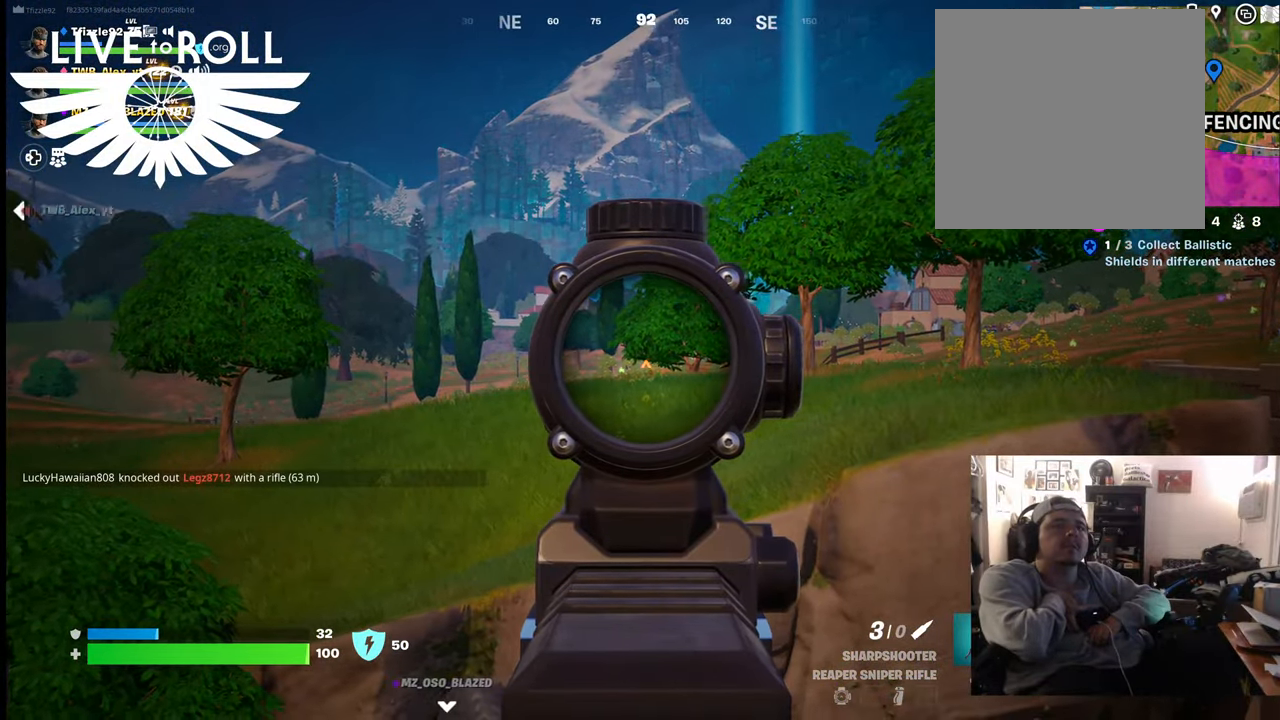
{"buttons": ["L2"], "left_stick": "center", "right_stick": "left", "events": []}
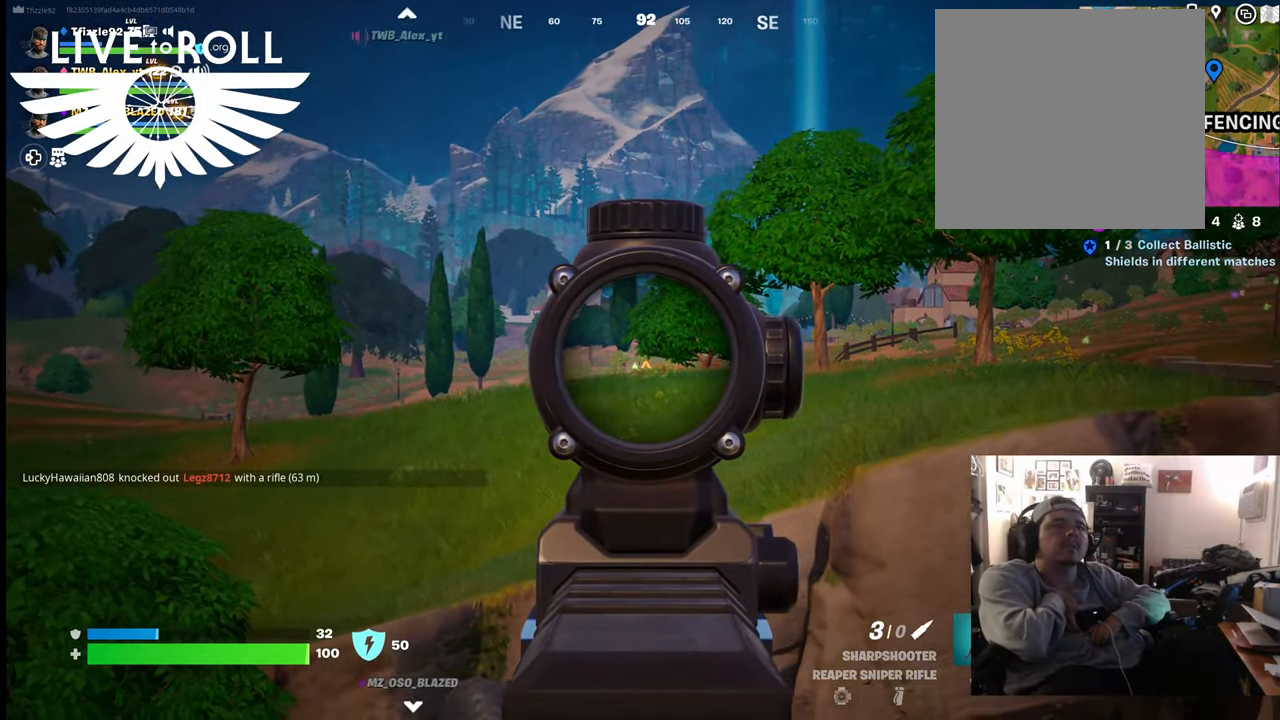
{"buttons": ["L2"], "left_stick": "center", "right_stick": "left", "events": []}
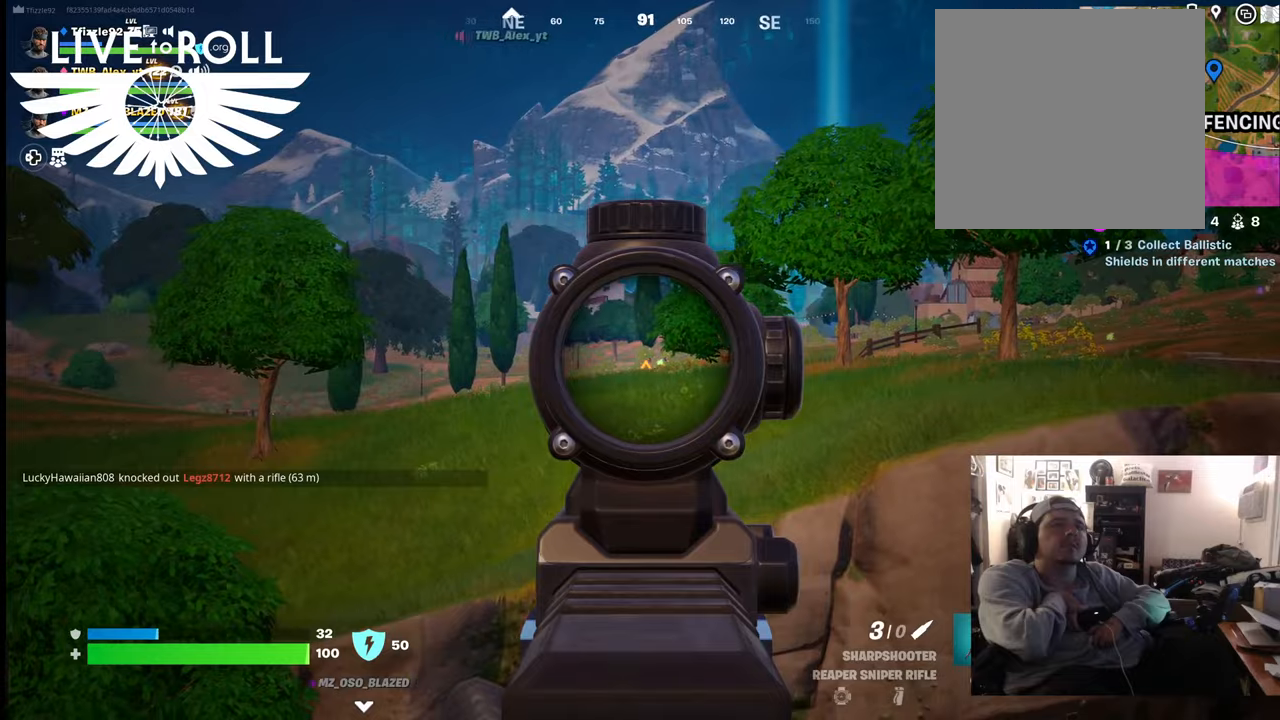
{"buttons": ["L2"], "left_stick": "center", "right_stick": "left", "events": []}